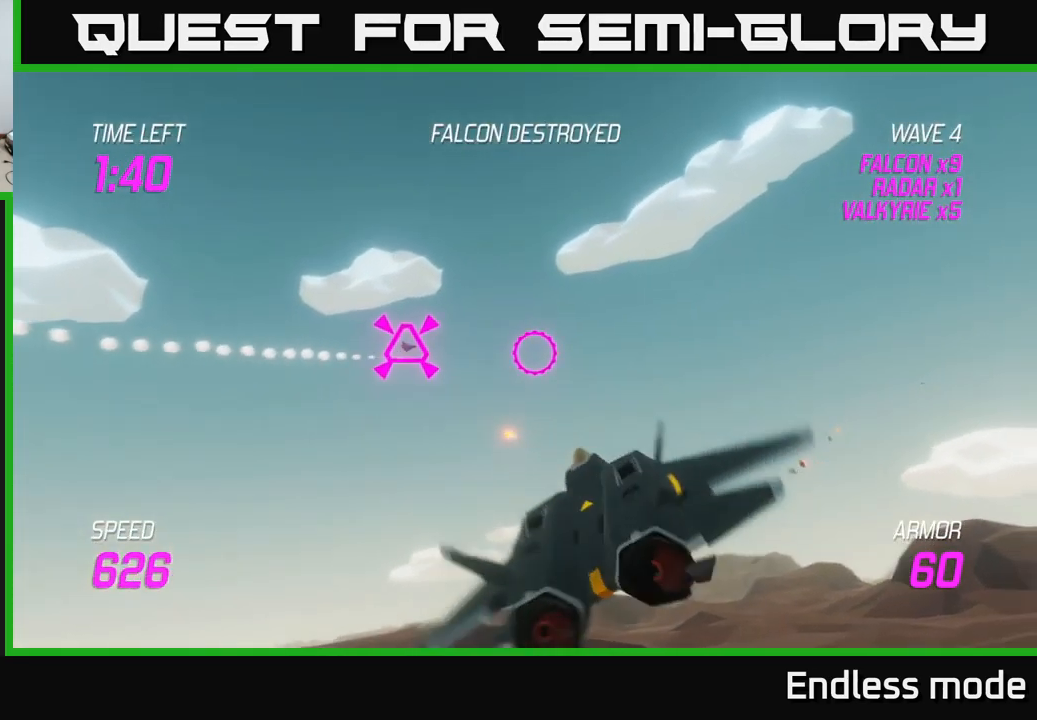
Gameplay with a controller (Xbox layout); each line is a JSON object with the inputs held at the frame after it. "events" lists button and stick changes between this image and that frame as [ms after this image, input, new state], when the widget could be followed in between.
{"buttons": [], "left_stick": "right", "right_stick": "center", "events": [[17, "left_stick", "center"], [300, "left_stick", "up"], [400, "R2", "down"], [434, "left_stick", "right"], [484, "R2", "up"]]}
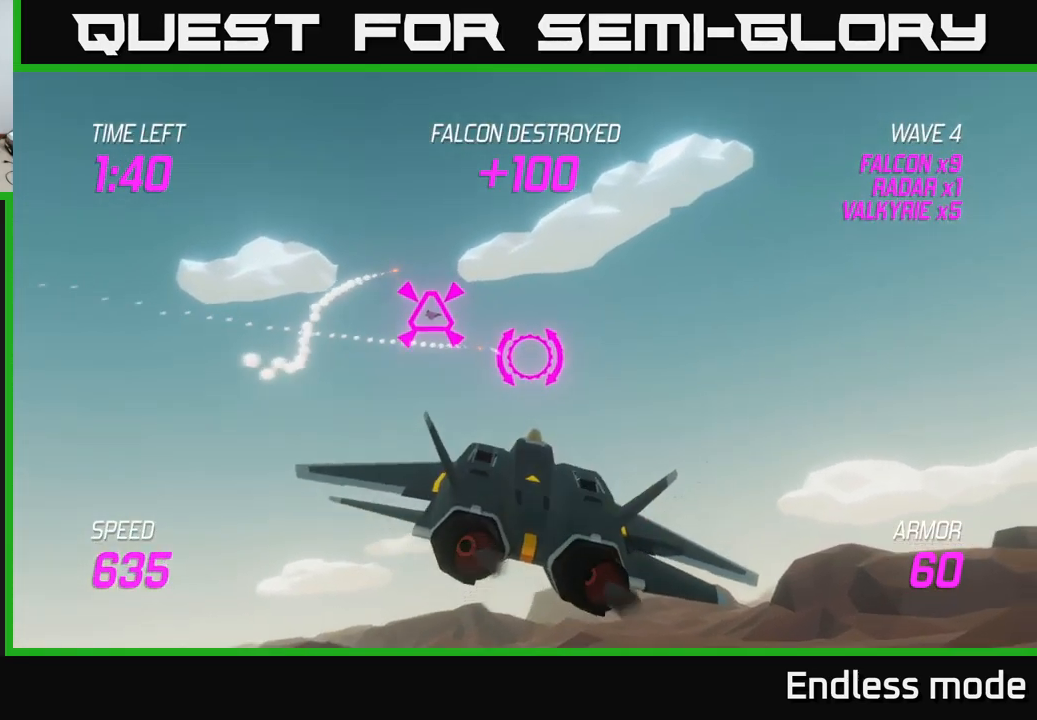
{"buttons": [], "left_stick": "center", "right_stick": "center", "events": [[34, "R2", "down"], [134, "R2", "up"], [334, "left_stick", "center"]]}
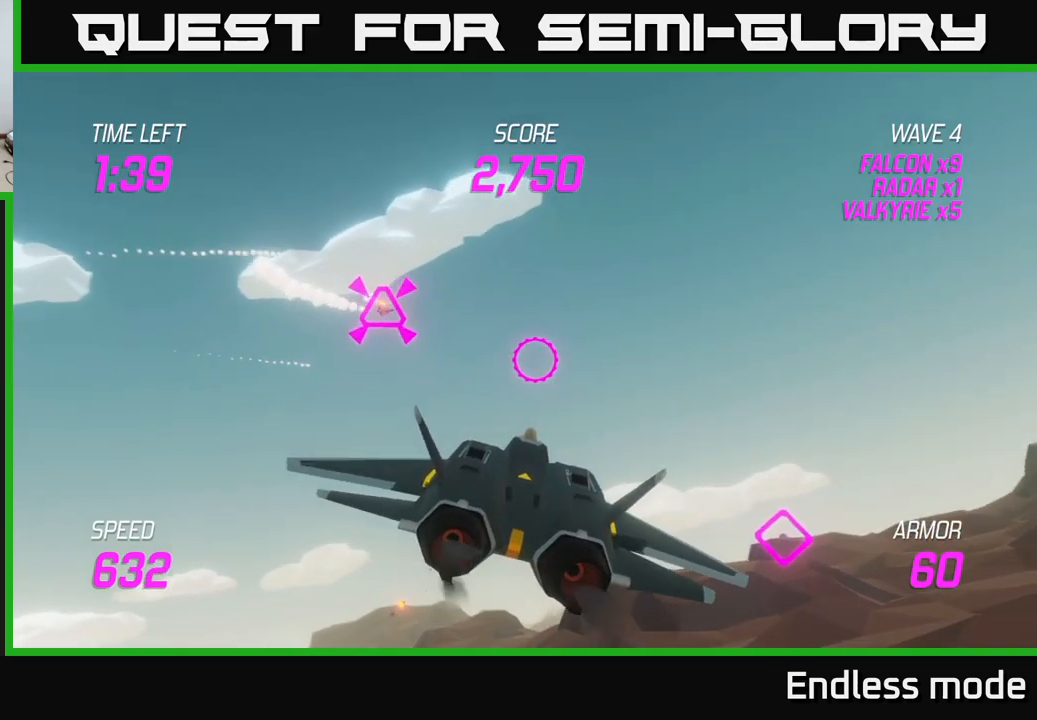
{"buttons": [], "left_stick": "down-right", "right_stick": "center", "events": [[266, "left_stick", "down-right"]]}
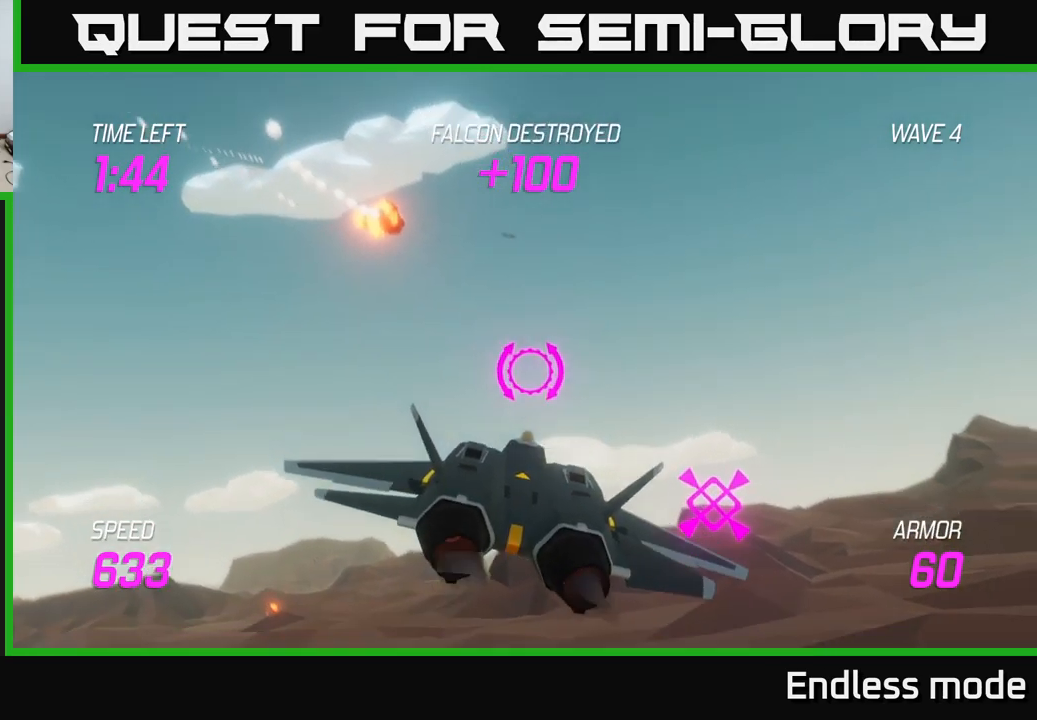
{"buttons": ["L2"], "left_stick": "right", "right_stick": "center", "events": [[50, "L2", "down"], [116, "left_stick", "center"], [483, "left_stick", "right"]]}
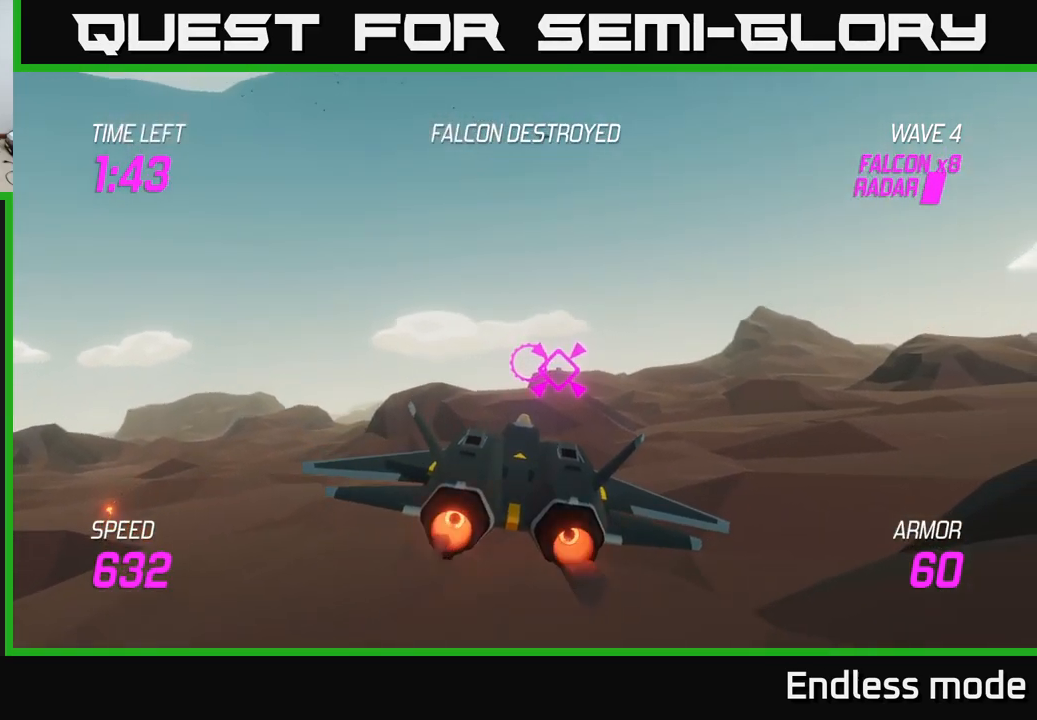
{"buttons": ["L2"], "left_stick": "center", "right_stick": "center", "events": [[166, "left_stick", "center"]]}
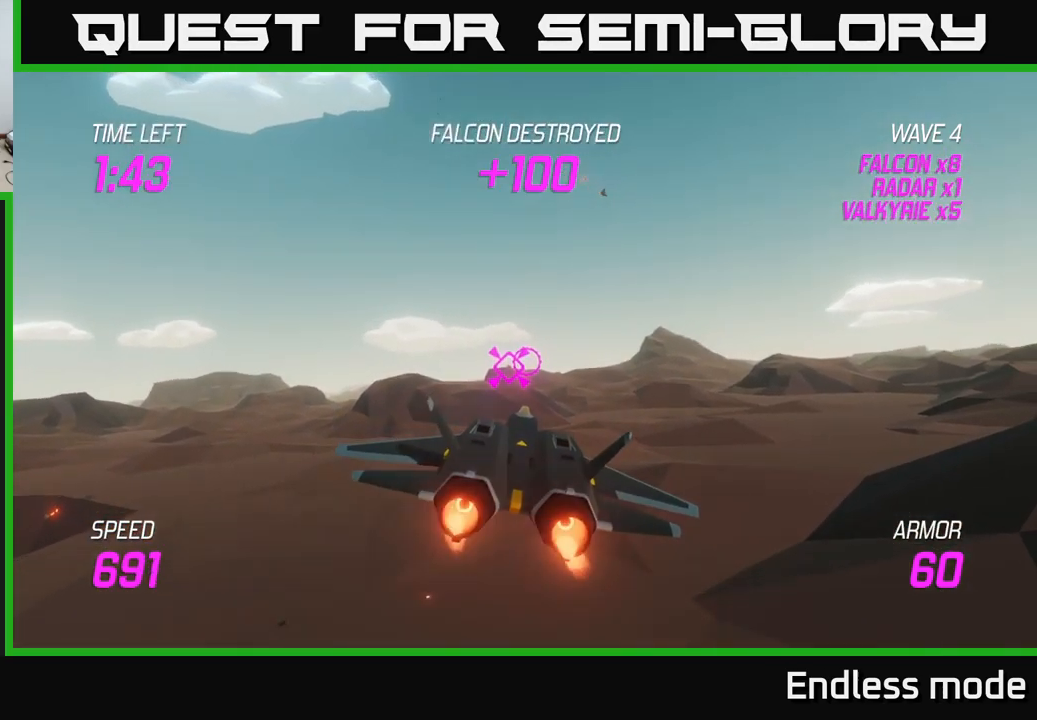
{"buttons": ["L2"], "left_stick": "center", "right_stick": "center", "events": [[50, "left_stick", "up"], [250, "left_stick", "center"]]}
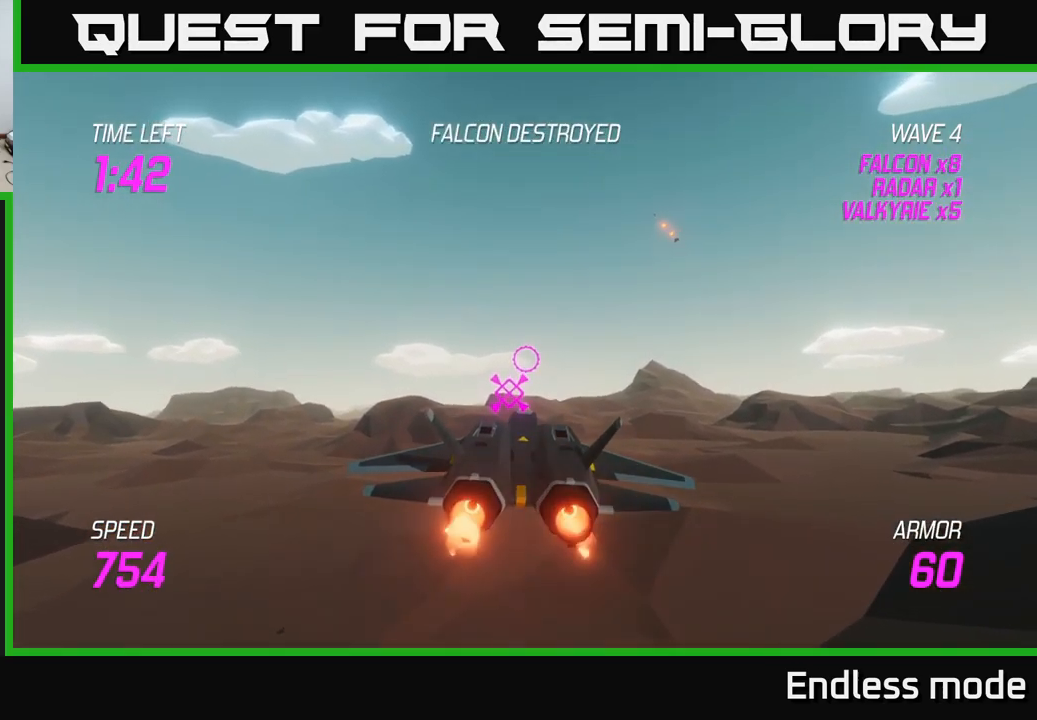
{"buttons": ["L2"], "left_stick": "center", "right_stick": "center", "events": []}
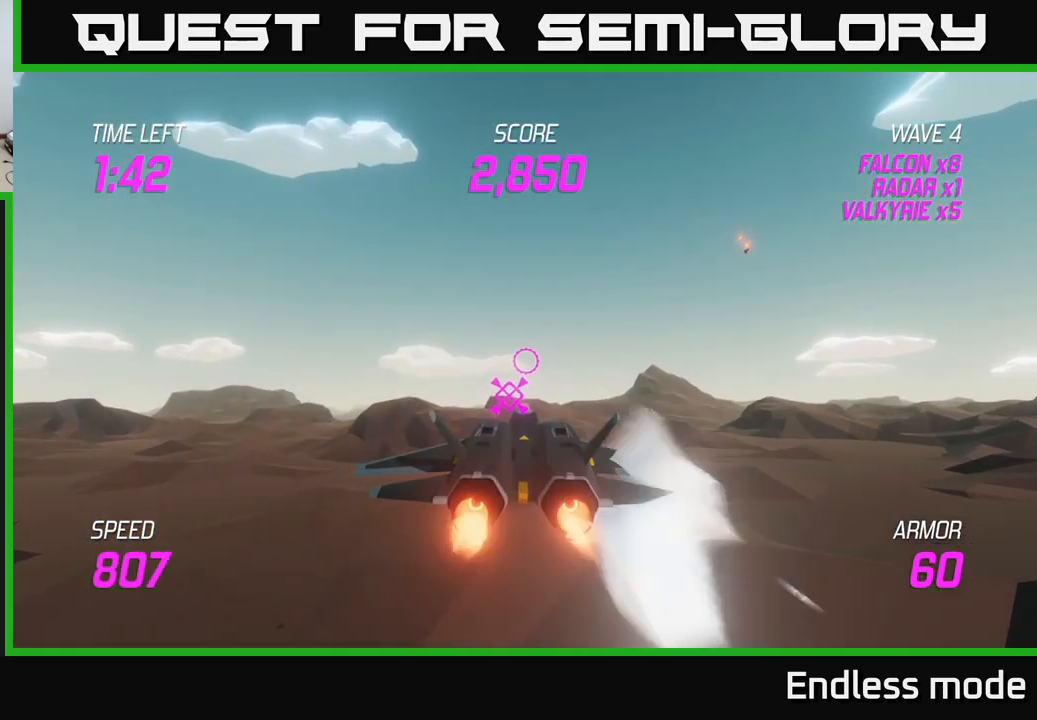
{"buttons": ["L2"], "left_stick": "up", "right_stick": "center", "events": [[366, "left_stick", "up"]]}
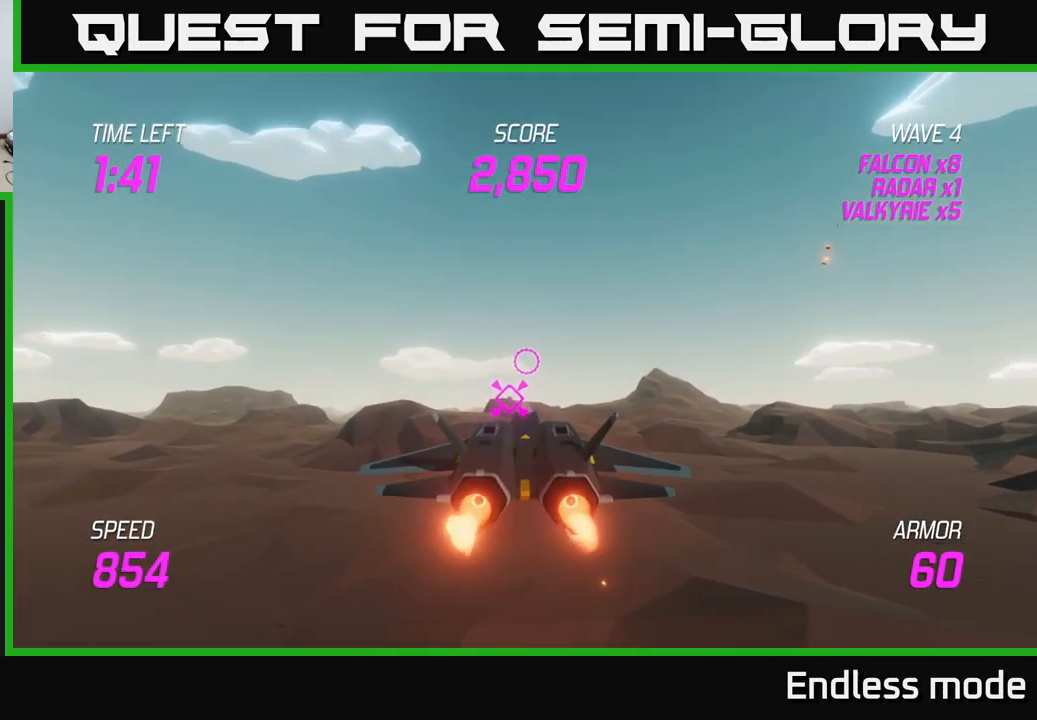
{"buttons": ["L2"], "left_stick": "up", "right_stick": "center", "events": [[50, "left_stick", "center"], [250, "left_stick", "up"]]}
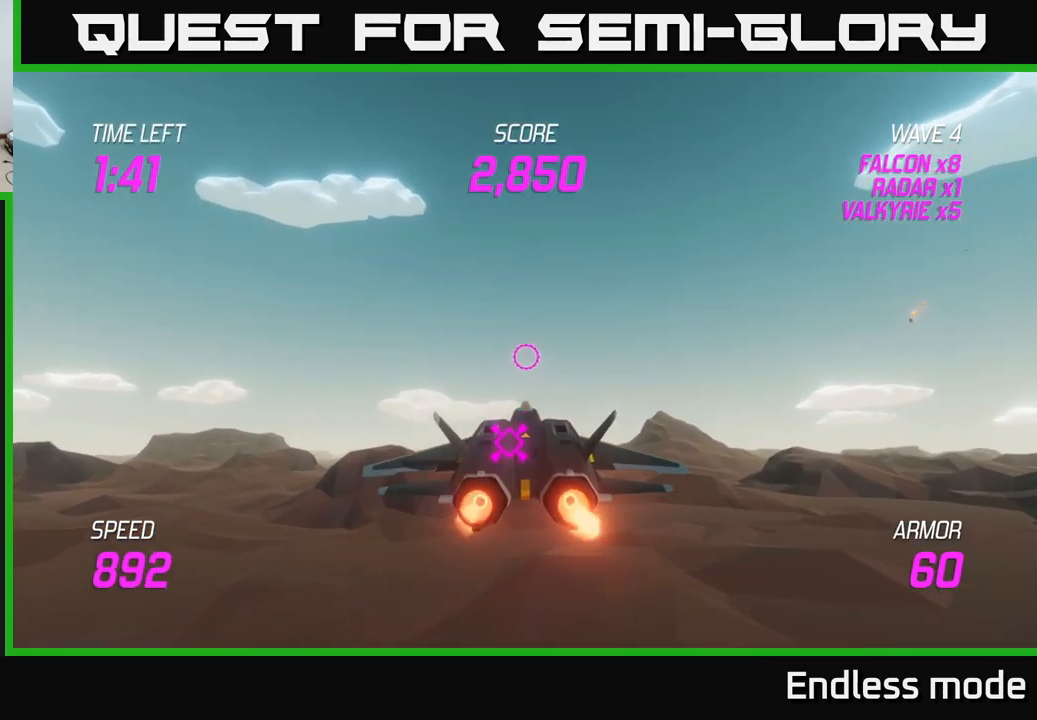
{"buttons": ["L2"], "left_stick": "down", "right_stick": "center", "events": [[383, "left_stick", "down"]]}
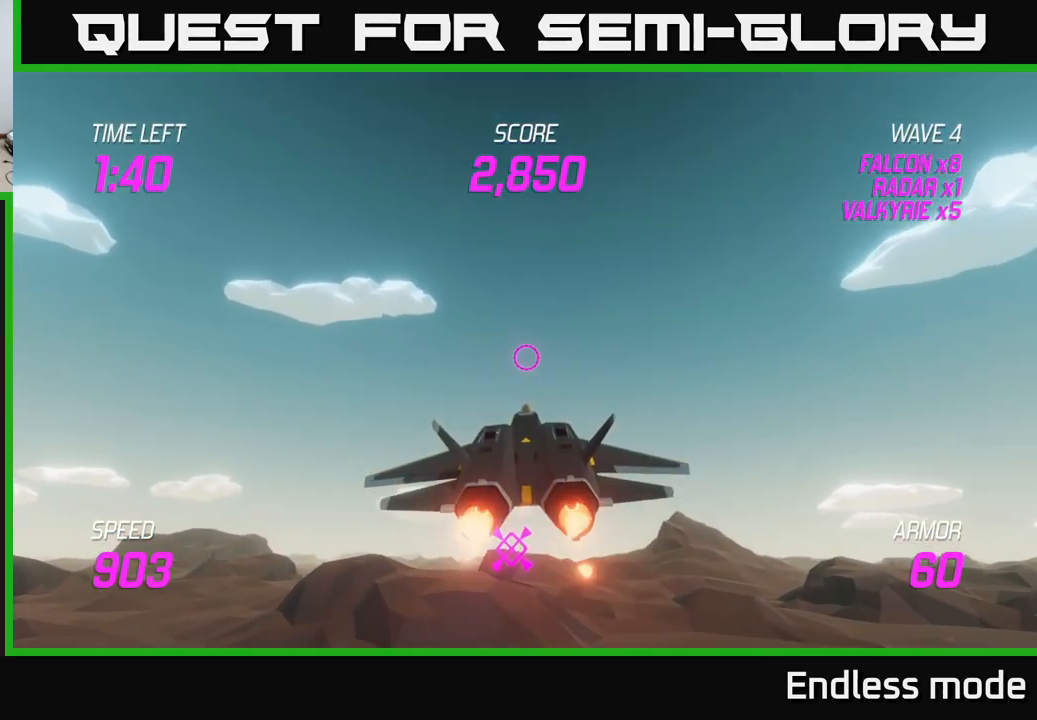
{"buttons": ["L2"], "left_stick": "center", "right_stick": "center", "events": [[66, "left_stick", "center"]]}
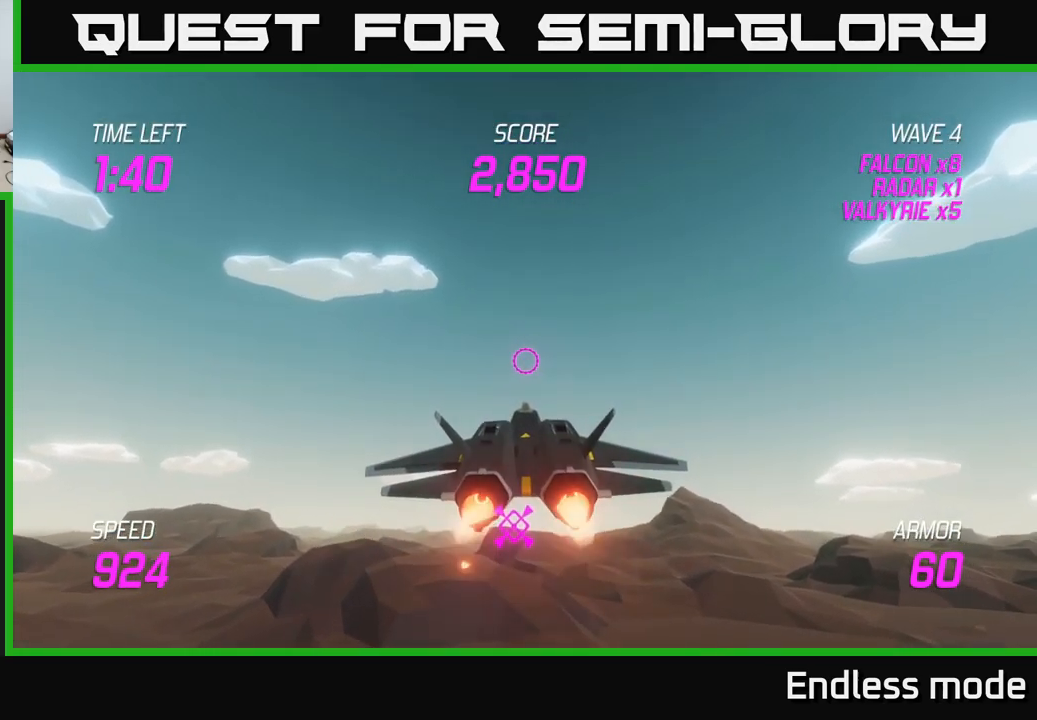
{"buttons": ["L2"], "left_stick": "center", "right_stick": "center", "events": []}
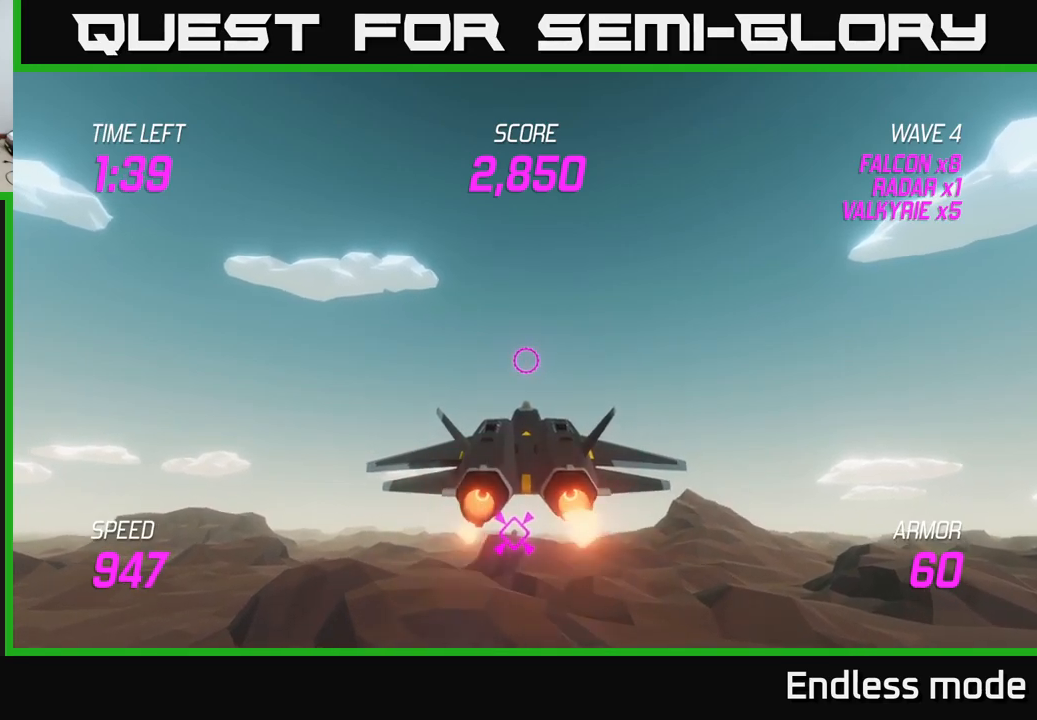
{"buttons": ["L2"], "left_stick": "center", "right_stick": "center", "events": []}
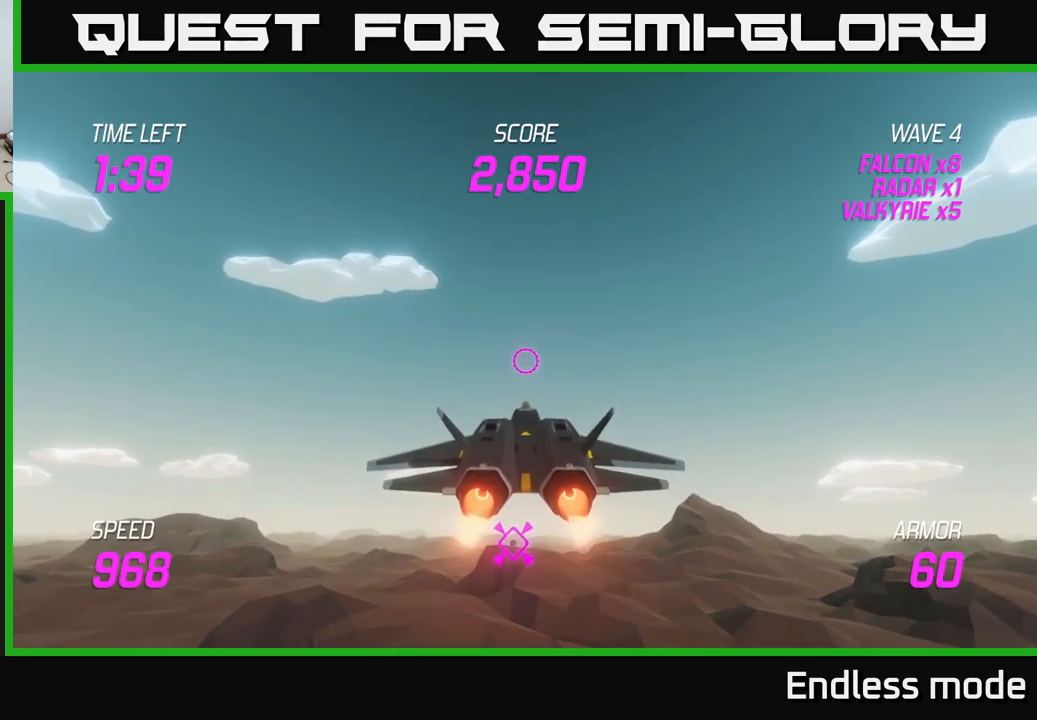
{"buttons": ["L2"], "left_stick": "center", "right_stick": "center", "events": [[100, "left_stick", "down"], [333, "left_stick", "center"]]}
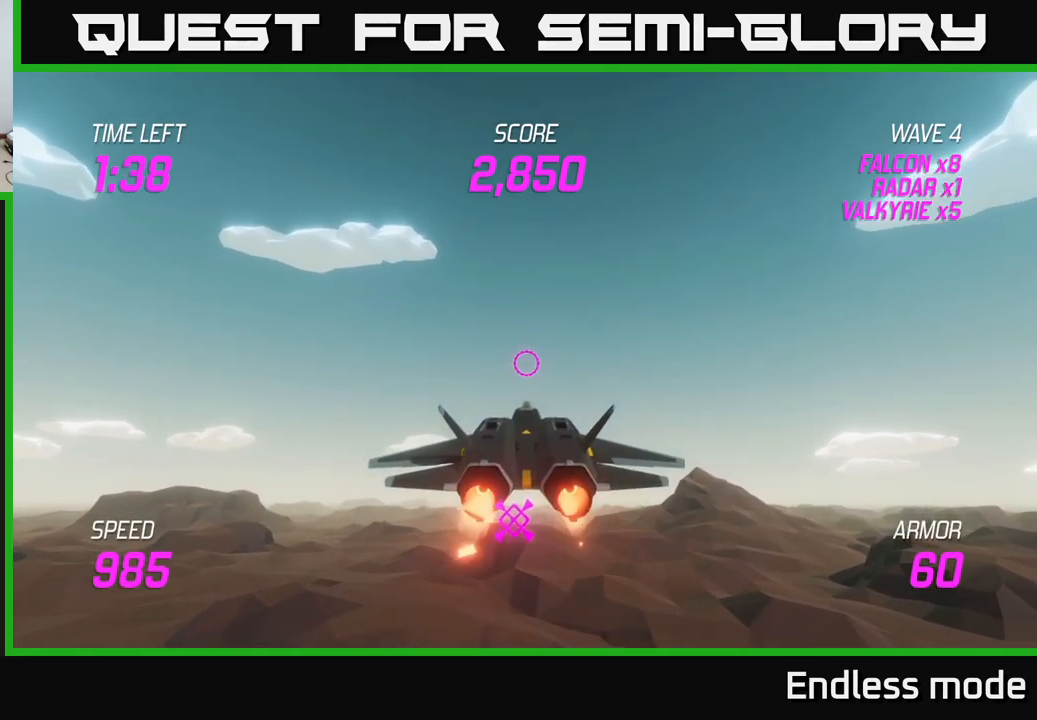
{"buttons": ["L2"], "left_stick": "down", "right_stick": "center", "events": [[233, "left_stick", "down"]]}
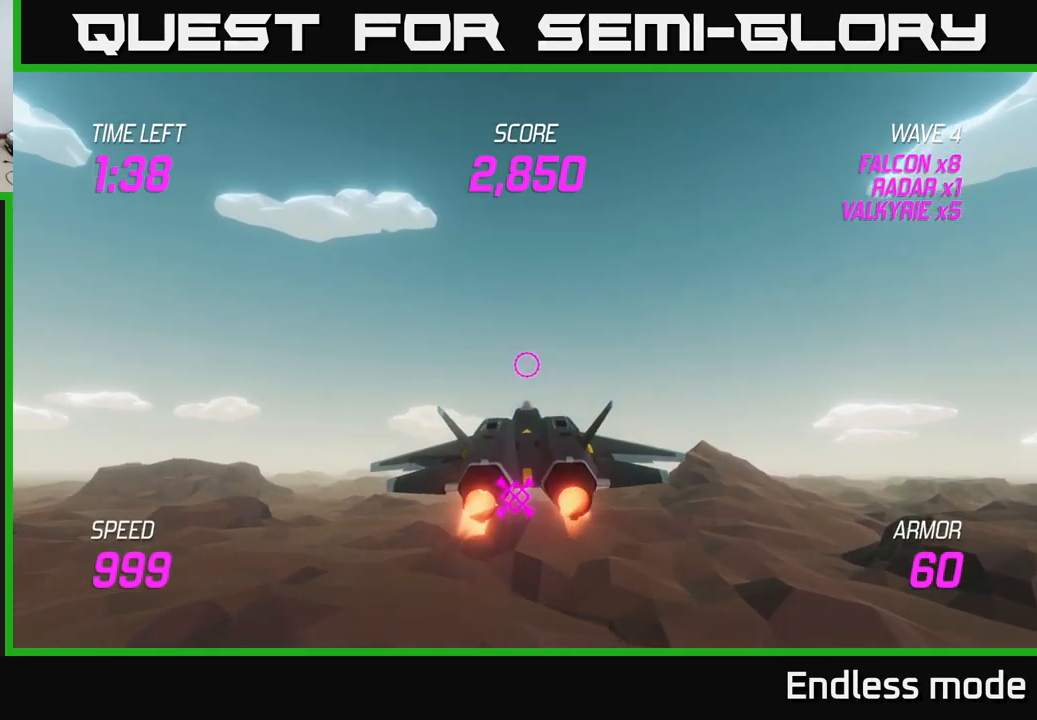
{"buttons": ["L2"], "left_stick": "down", "right_stick": "center", "events": [[83, "left_stick", "center"], [250, "left_stick", "down-left"], [450, "left_stick", "down"]]}
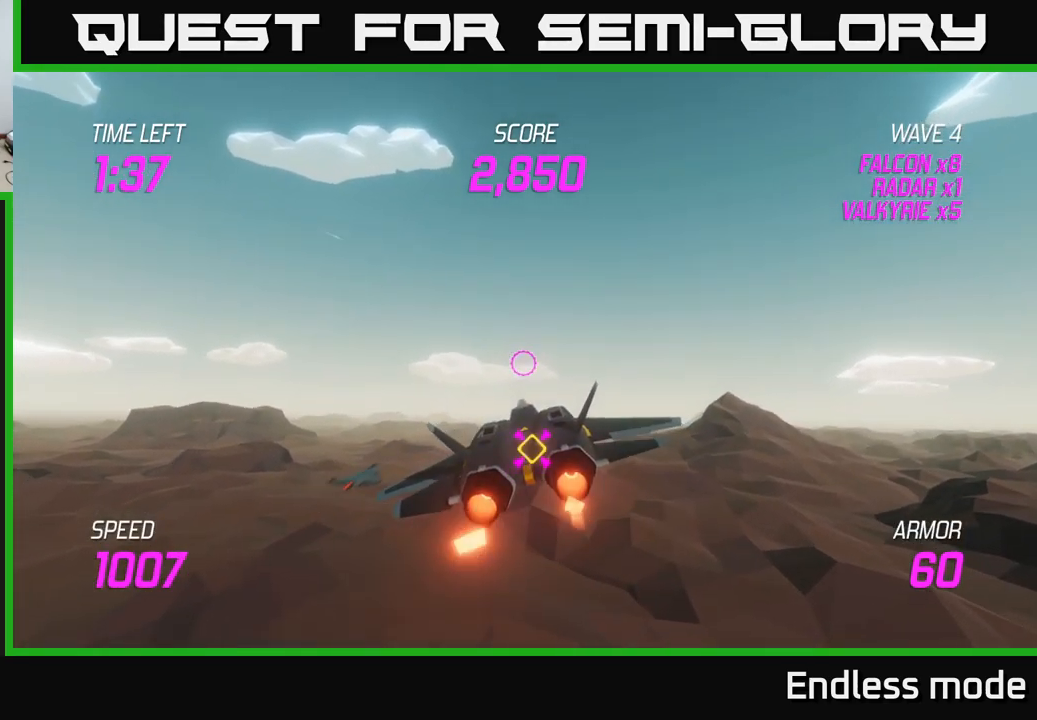
{"buttons": ["R2"], "left_stick": "up", "right_stick": "center", "events": [[50, "left_stick", "center"], [317, "R2", "down"], [333, "L2", "up"], [400, "R2", "up"], [417, "left_stick", "up"], [467, "R2", "down"]]}
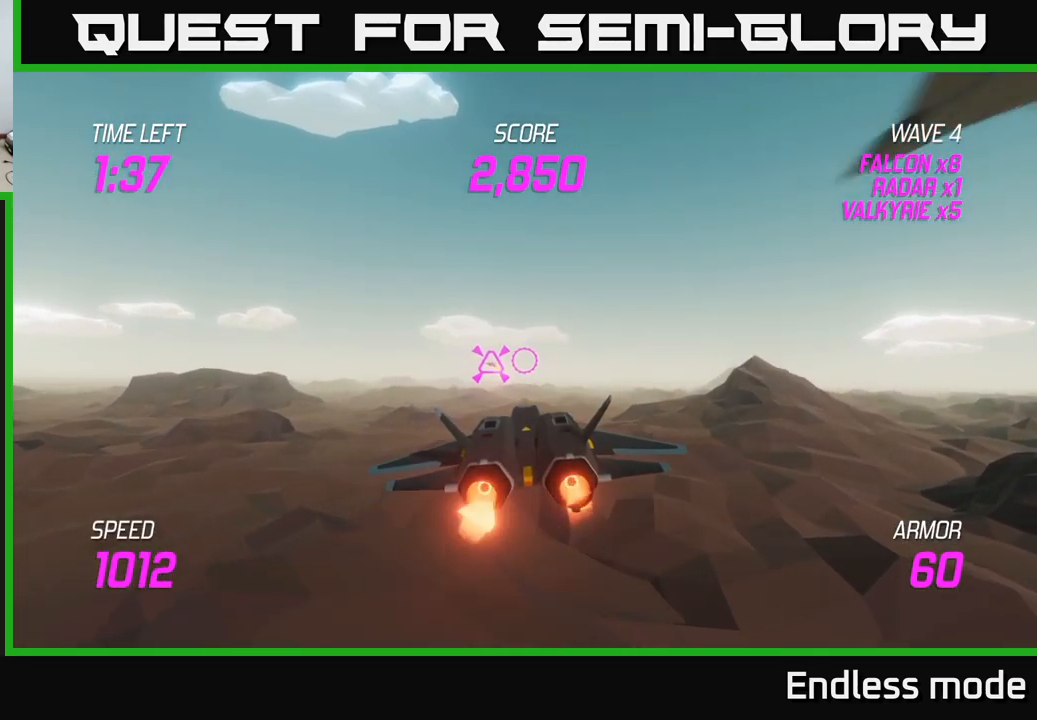
{"buttons": [], "left_stick": "center", "right_stick": "center", "events": [[67, "R2", "up"], [100, "left_stick", "right"], [150, "left_stick", "down-right"], [317, "left_stick", "down-left"], [467, "left_stick", "center"]]}
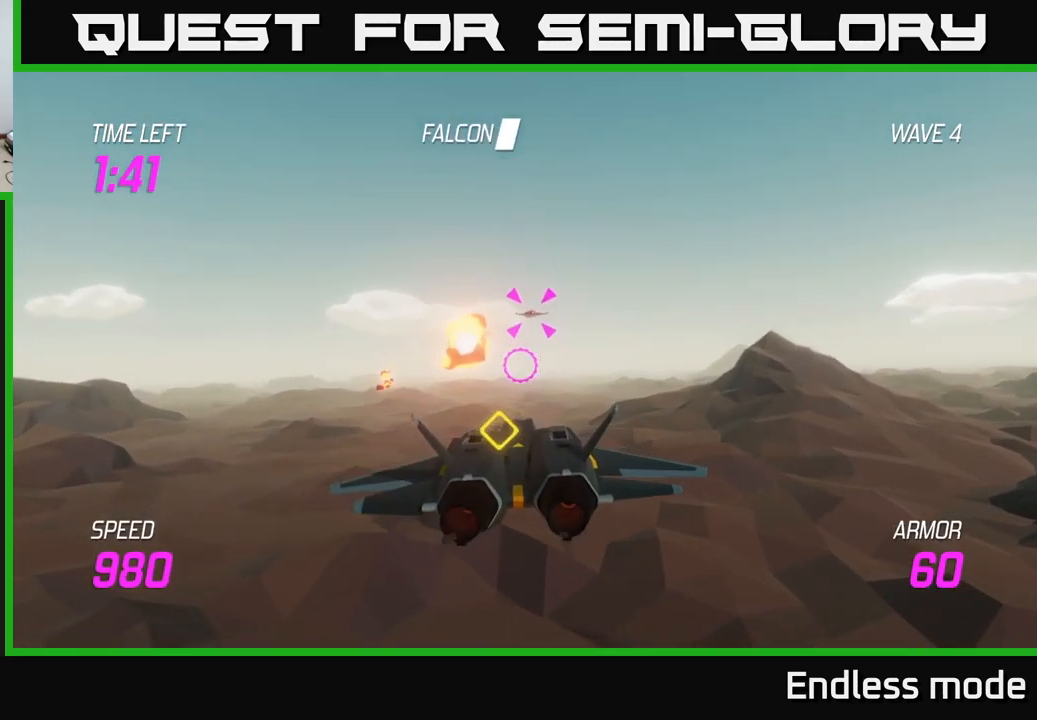
{"buttons": [], "left_stick": "center", "right_stick": "center", "events": [[17, "left_stick", "left"], [100, "left_stick", "up-left"], [183, "R2", "down"], [233, "left_stick", "center"], [283, "R2", "up"], [367, "R2", "down"], [467, "R2", "up"]]}
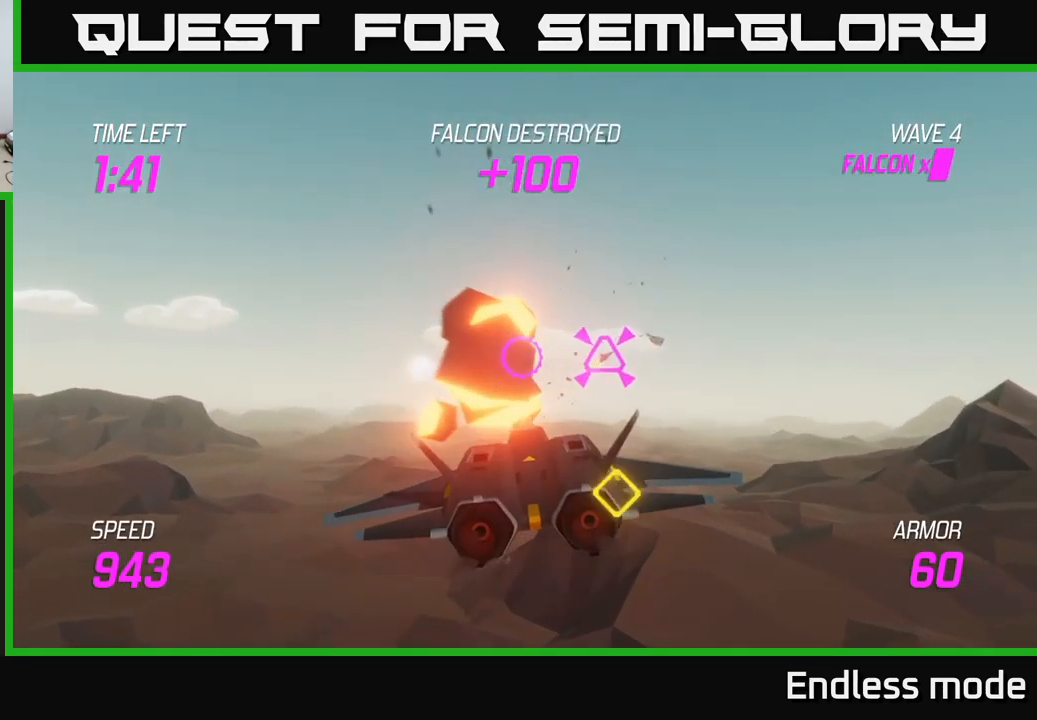
{"buttons": ["R2"], "left_stick": "down", "right_stick": "center", "events": [[17, "left_stick", "right"], [233, "left_stick", "center"], [367, "left_stick", "down-left"], [417, "R2", "down"], [417, "left_stick", "down"]]}
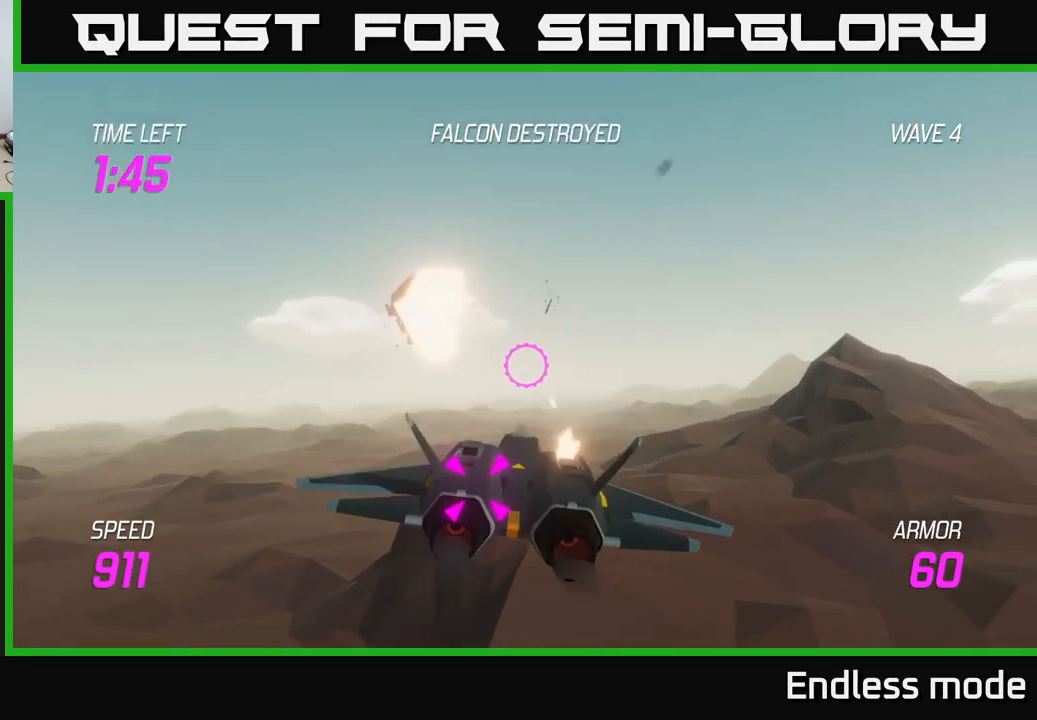
{"buttons": [], "left_stick": "right", "right_stick": "center", "events": [[17, "R2", "up"], [100, "left_stick", "center"], [117, "R2", "down"], [217, "R2", "up"], [317, "R2", "down"], [383, "left_stick", "right"], [417, "R2", "up"]]}
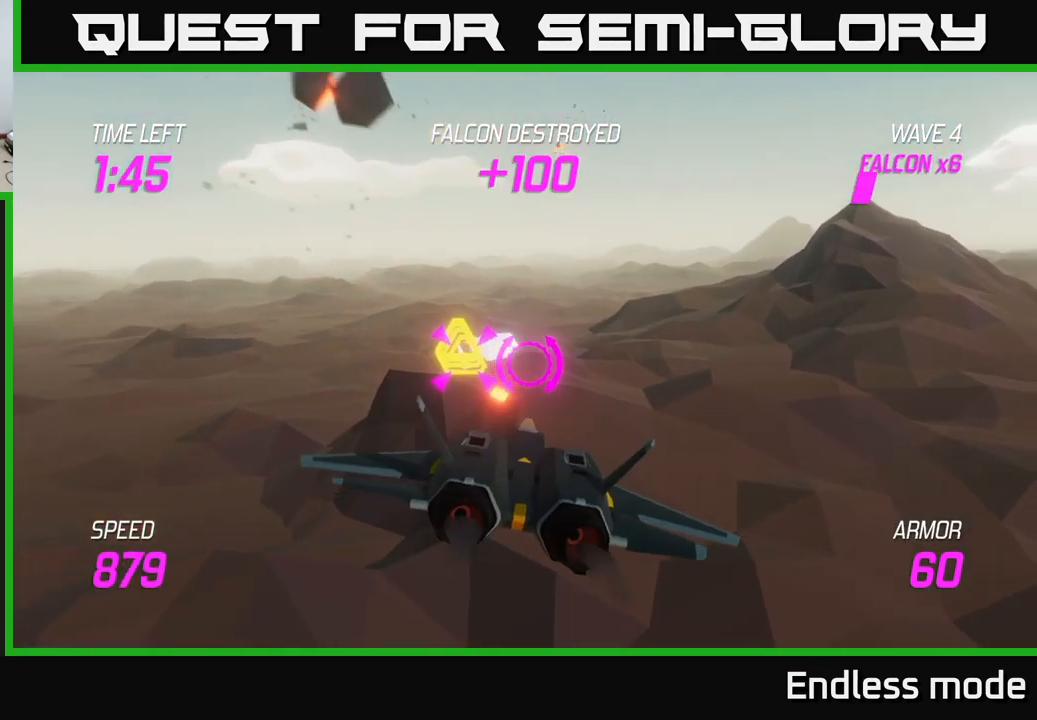
{"buttons": ["L2"], "left_stick": "left", "right_stick": "center", "events": [[33, "L2", "down"], [167, "L2", "up"], [167, "left_stick", "up"], [233, "left_stick", "left"], [283, "L2", "down"]]}
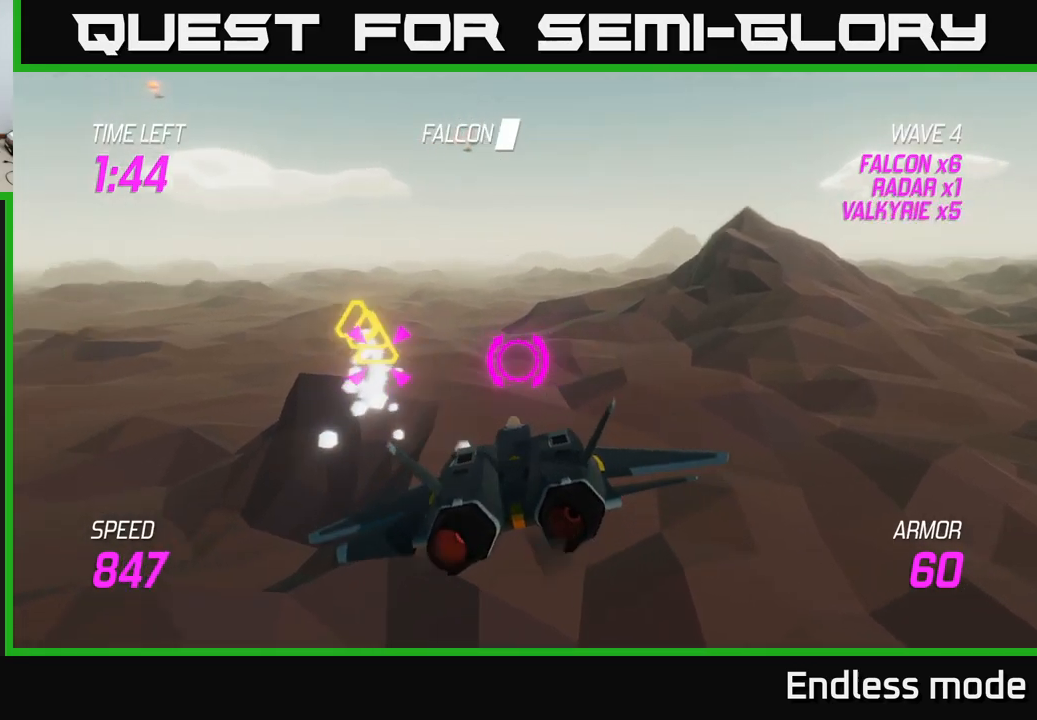
{"buttons": [], "left_stick": "center", "right_stick": "center", "events": [[150, "left_stick", "up"], [184, "L2", "up"], [234, "left_stick", "right"], [300, "R2", "down"], [300, "left_stick", "center"], [417, "R2", "up"]]}
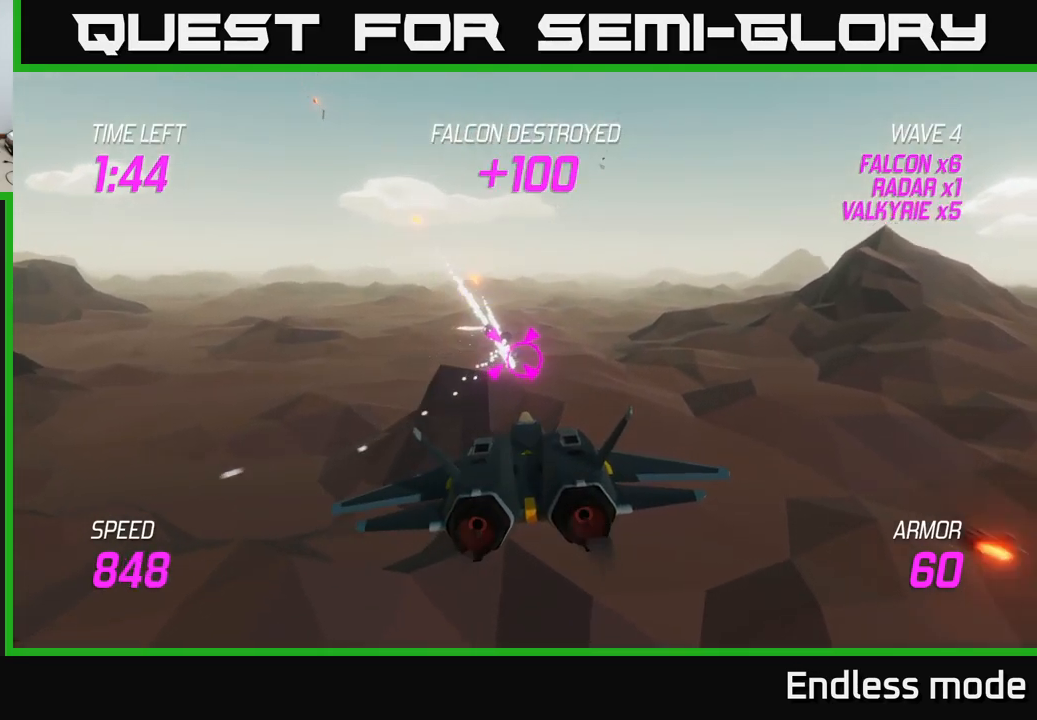
{"buttons": ["R2"], "left_stick": "center", "right_stick": "center", "events": [[17, "R2", "down"], [134, "R2", "up"], [184, "R2", "down"], [300, "R2", "up"], [434, "R2", "down"]]}
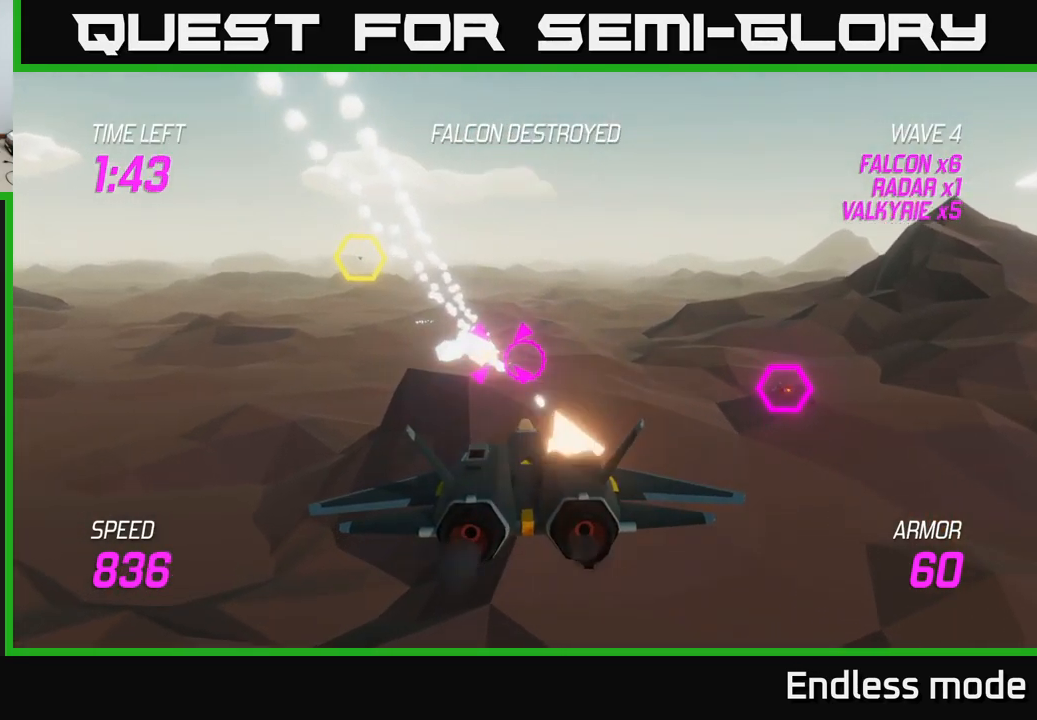
{"buttons": [], "left_stick": "center", "right_stick": "center", "events": [[34, "R2", "up"], [117, "R2", "down"], [217, "R2", "up"], [350, "R2", "down"], [434, "R2", "up"]]}
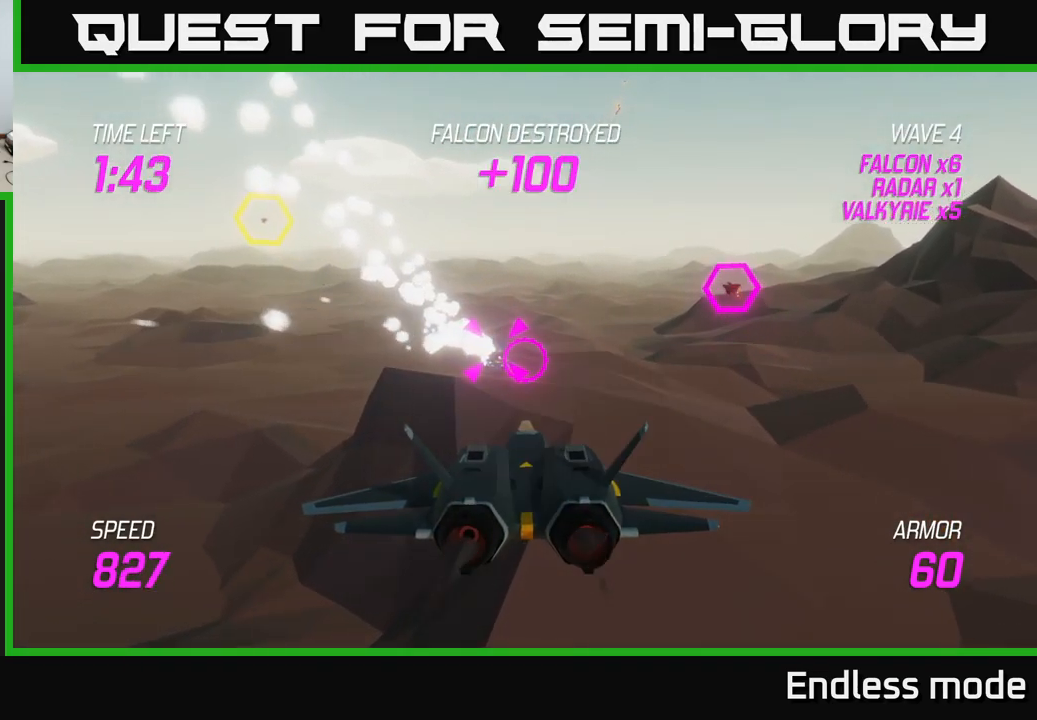
{"buttons": ["R2"], "left_stick": "center", "right_stick": "center", "events": [[67, "R2", "down"], [167, "R2", "up"], [300, "R2", "down"], [367, "R2", "up"], [467, "R2", "down"]]}
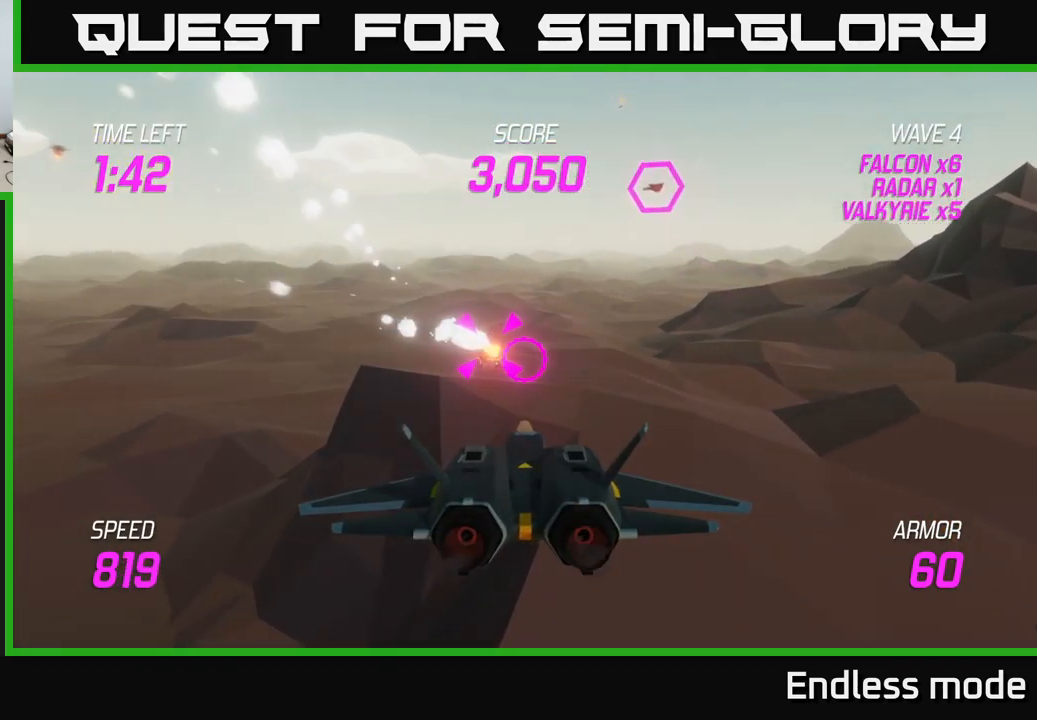
{"buttons": [], "left_stick": "up", "right_stick": "center", "events": [[67, "R2", "up"], [134, "left_stick", "left"], [250, "left_stick", "up"], [334, "left_stick", "up-right"], [450, "left_stick", "up"]]}
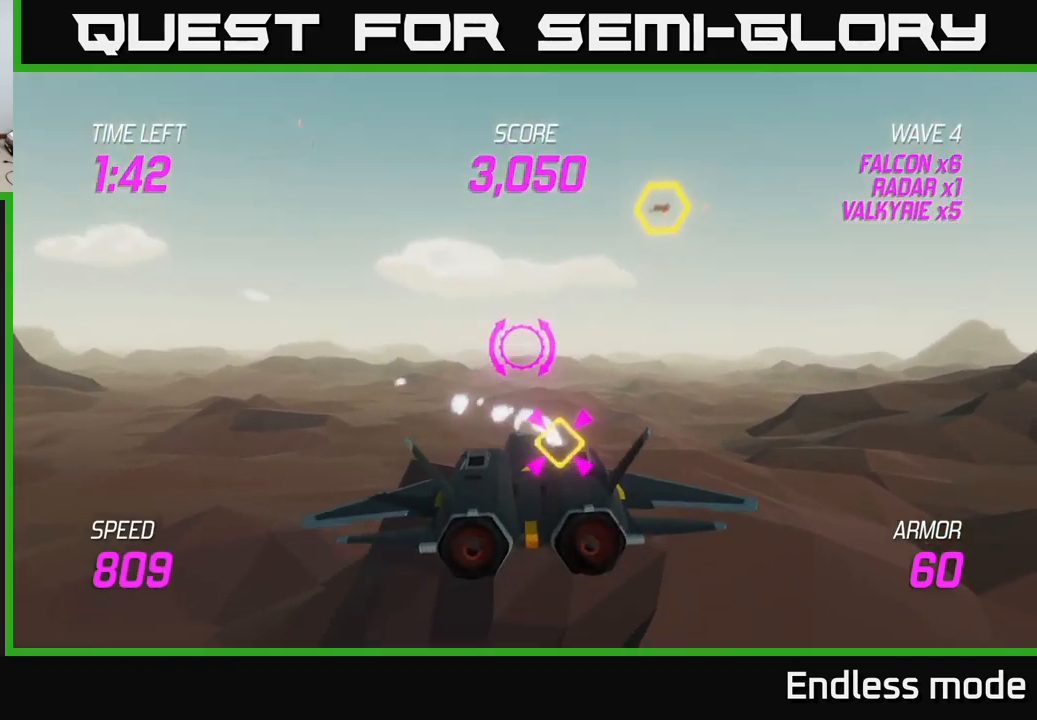
{"buttons": [], "left_stick": "down-right", "right_stick": "center", "events": [[167, "R2", "down"], [217, "left_stick", "left"], [267, "R2", "up"], [267, "left_stick", "down-left"], [350, "R2", "down"], [467, "left_stick", "down-right"], [484, "R2", "up"]]}
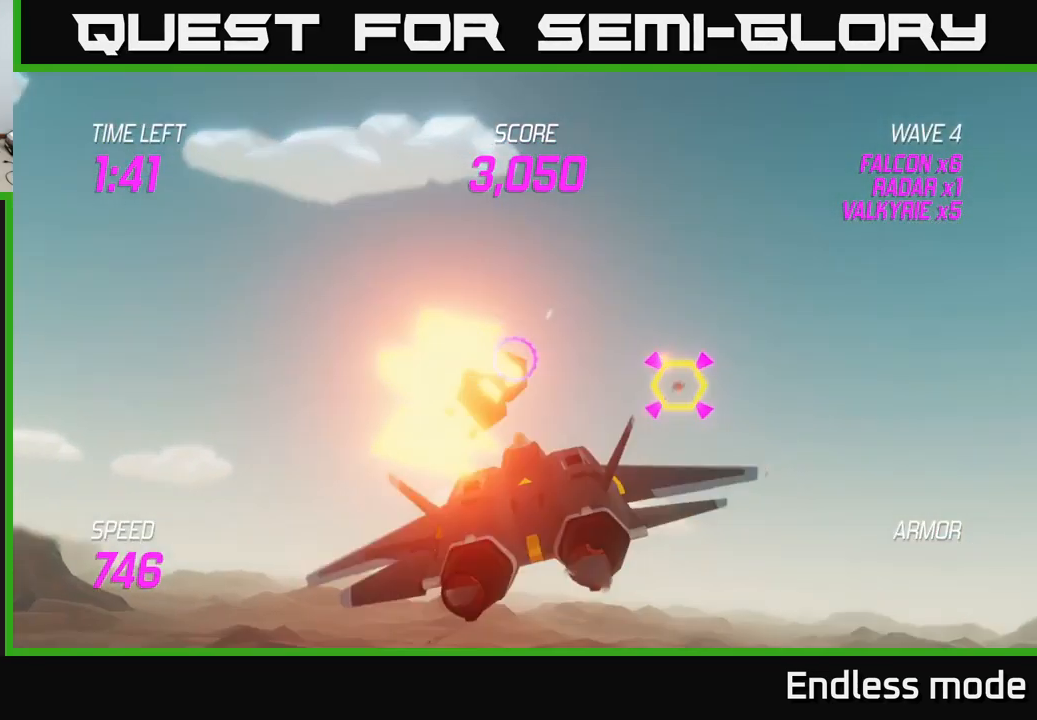
{"buttons": ["R2"], "left_stick": "left", "right_stick": "center", "events": [[84, "R2", "down"], [150, "left_stick", "down-left"], [200, "R2", "up"], [450, "R2", "down"], [500, "left_stick", "left"]]}
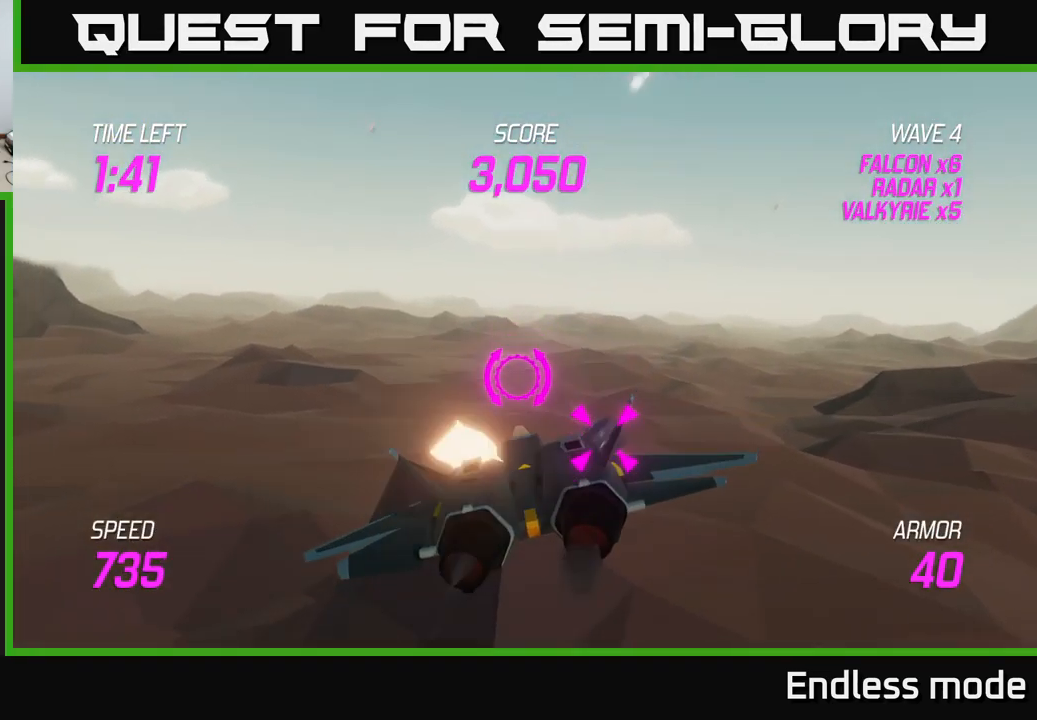
{"buttons": [], "left_stick": "up", "right_stick": "center", "events": [[34, "R2", "up"], [67, "L2", "down"], [100, "R2", "down"], [167, "R2", "up"], [200, "L2", "up"], [267, "L2", "down"], [317, "left_stick", "up-left"], [350, "L2", "up"], [467, "left_stick", "up"]]}